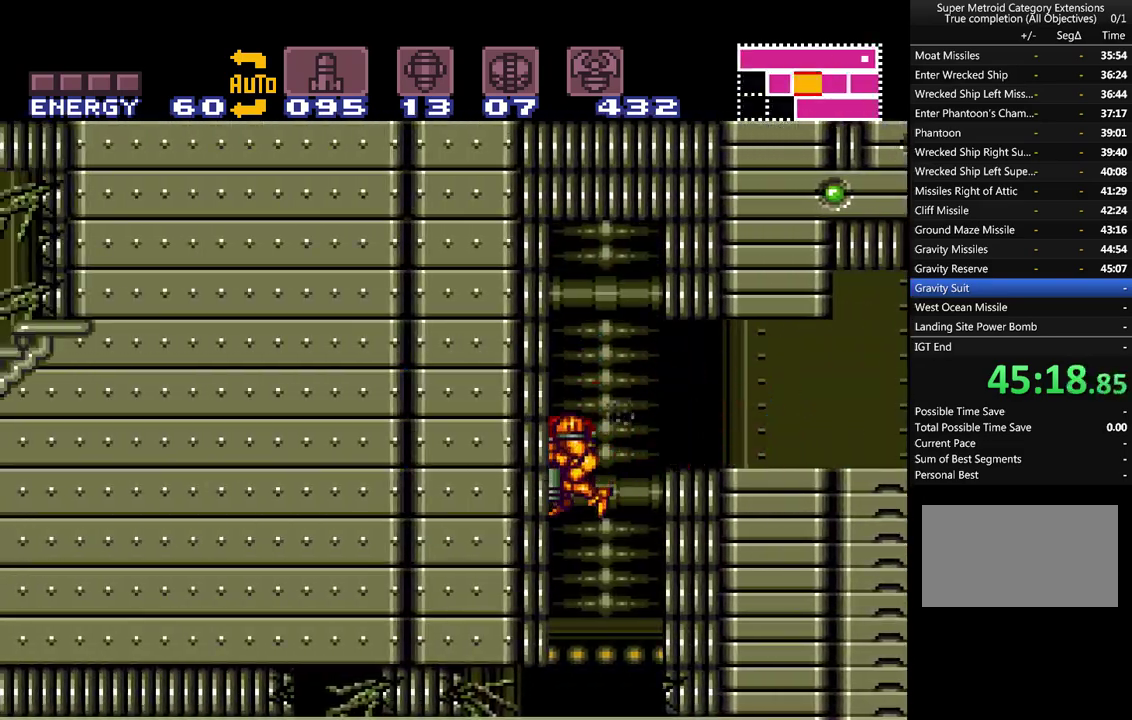
Gameplay with a controller (Nintendo layout); each line is a JSON object with the inputs held at the frame after it. "events" lists button and stick changes between this image and that frame as [ms after this image, input, new state], when the widget could be followed in between. Not read: L3 R3.
{"buttons": ["A", "DPAD_LEFT"], "events": [[17, "DPAD_DOWN", "up"], [117, "DPAD_DOWN", "down"], [200, "DPAD_DOWN", "up"], [300, "DPAD_LEFT", "down"]]}
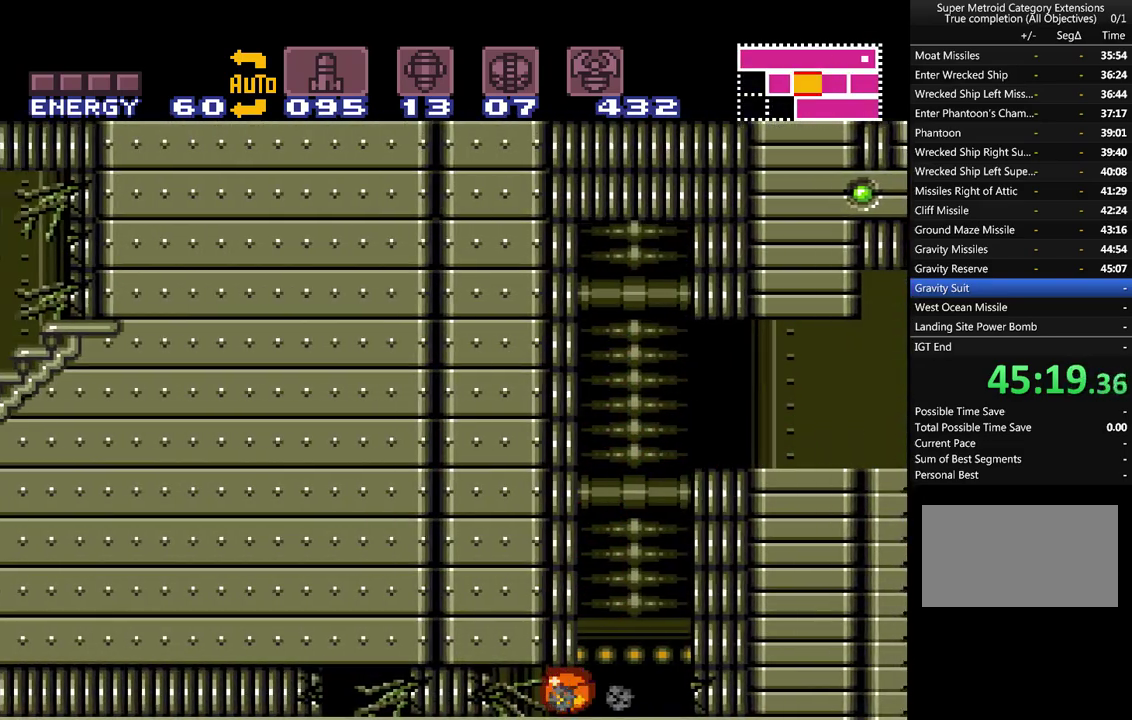
{"buttons": ["A", "DPAD_LEFT"], "events": []}
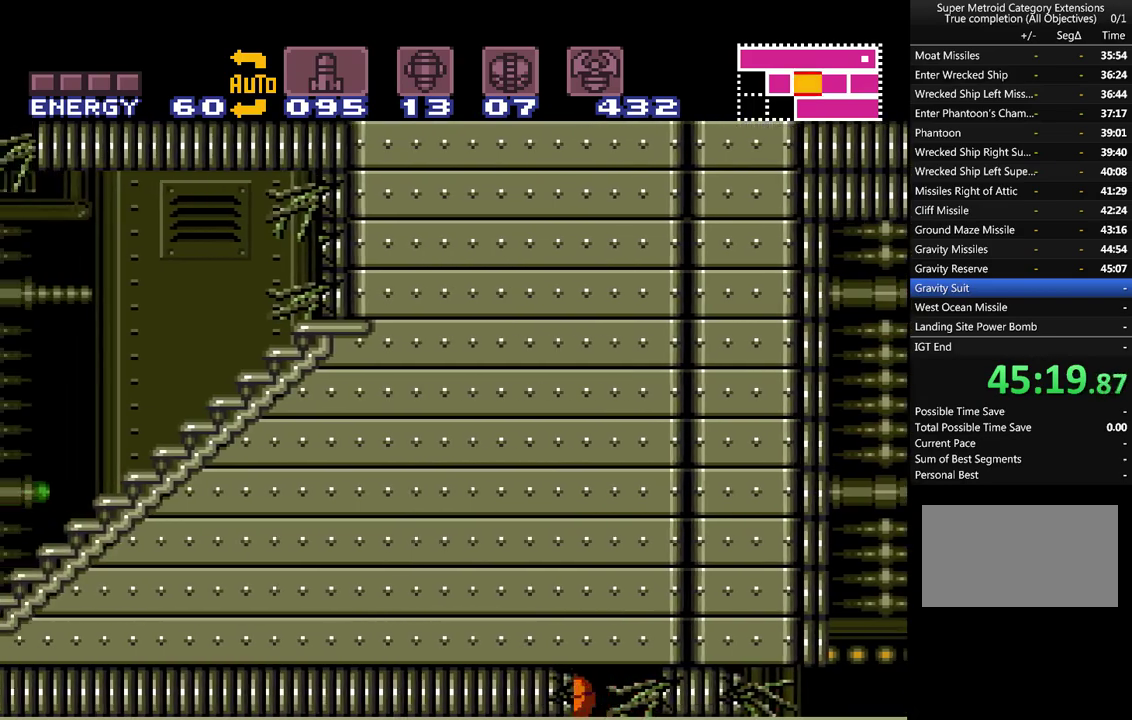
{"buttons": ["A", "DPAD_LEFT"], "events": []}
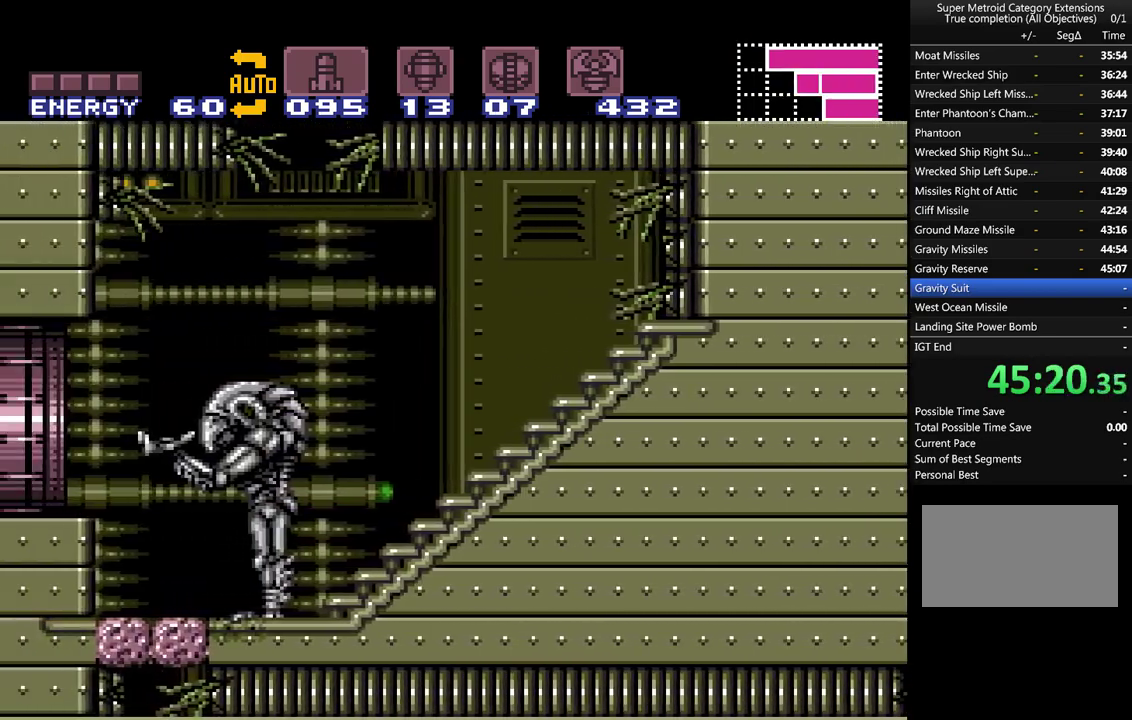
{"buttons": ["A", "DPAD_LEFT"], "events": []}
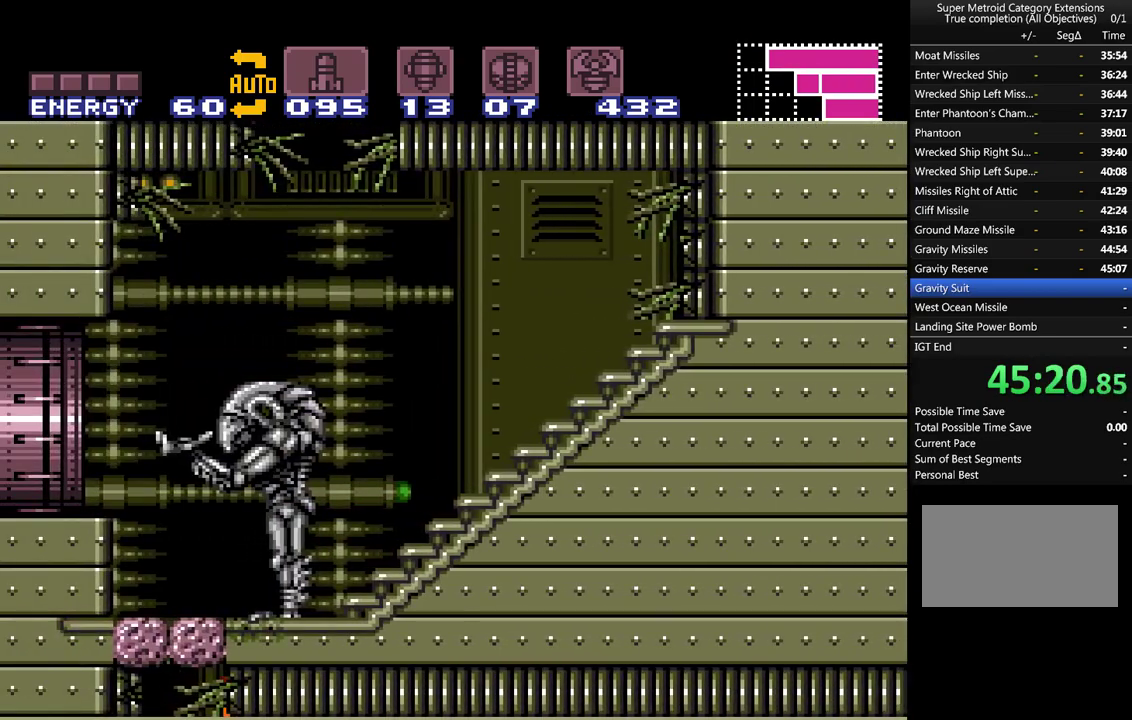
{"buttons": ["A"], "events": [[83, "Y", "down"], [200, "Y", "up"], [233, "DPAD_LEFT", "up"]]}
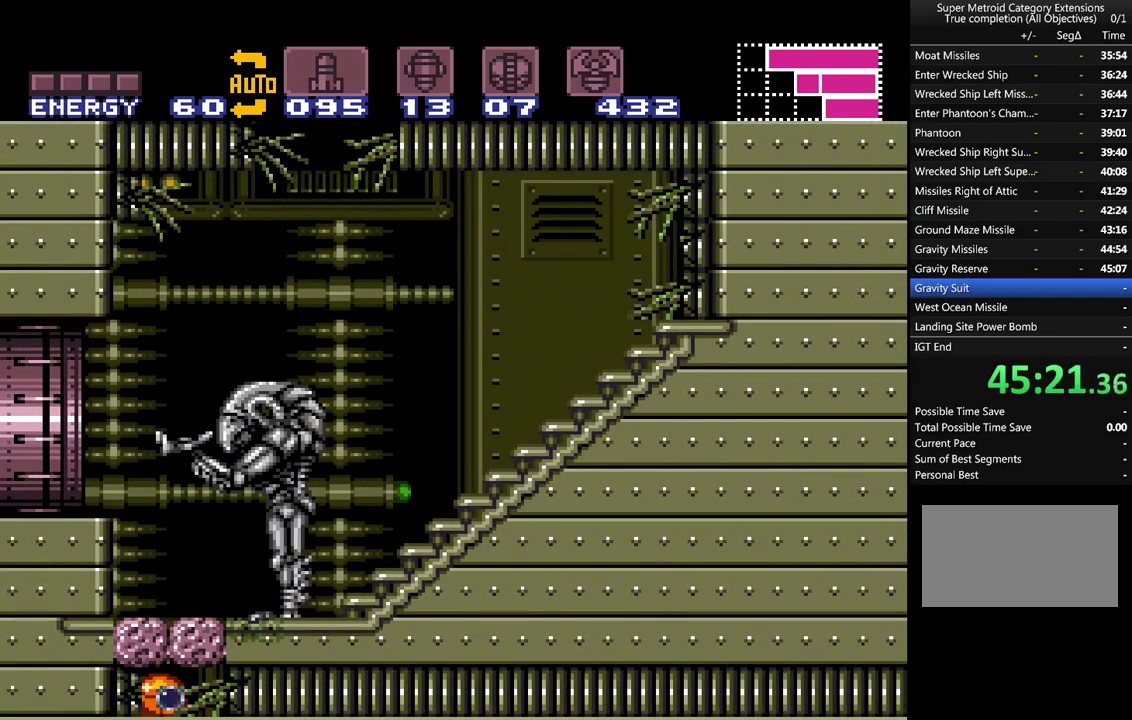
{"buttons": ["A"], "events": []}
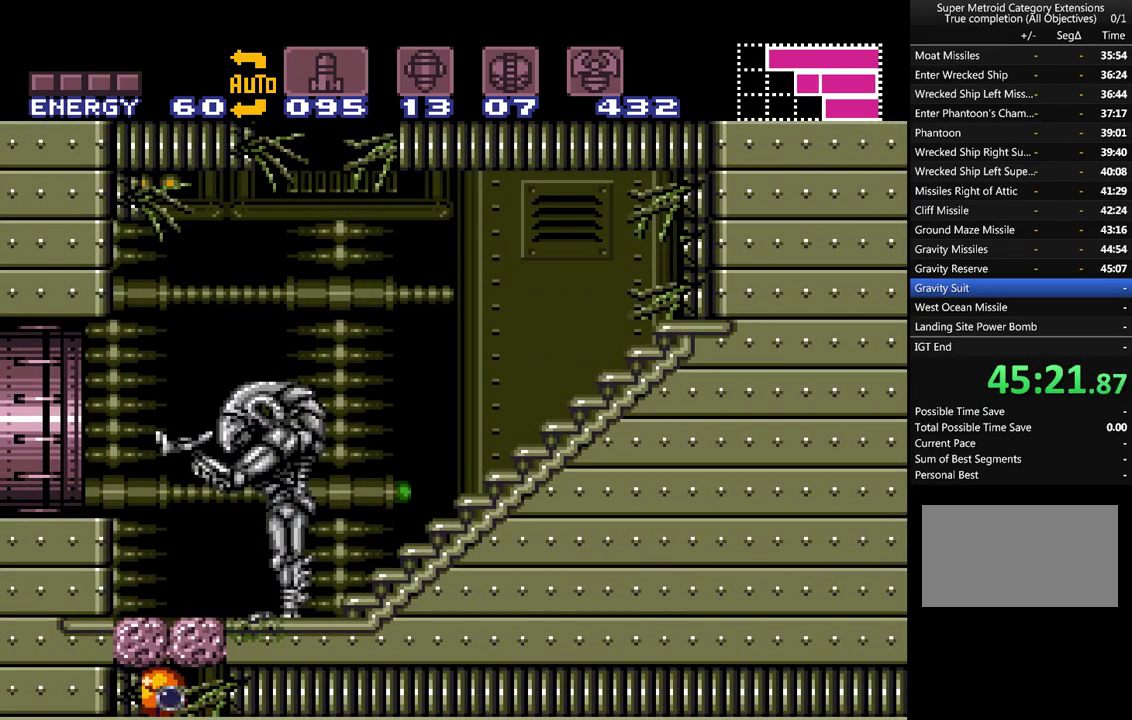
{"buttons": ["A", "B"], "events": [[133, "B", "down"], [267, "B", "up"], [317, "A", "up"], [383, "A", "down"], [450, "B", "down"]]}
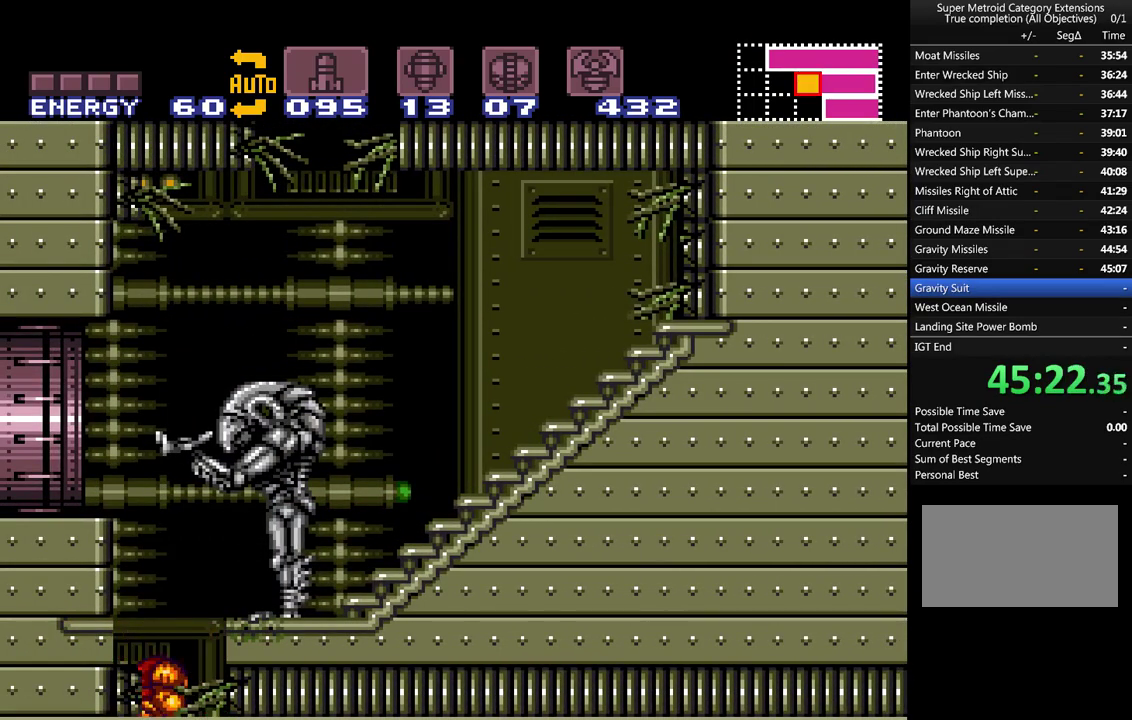
{"buttons": ["A", "B", "DPAD_LEFT"], "events": [[233, "B", "up"], [317, "B", "down"], [483, "DPAD_LEFT", "down"]]}
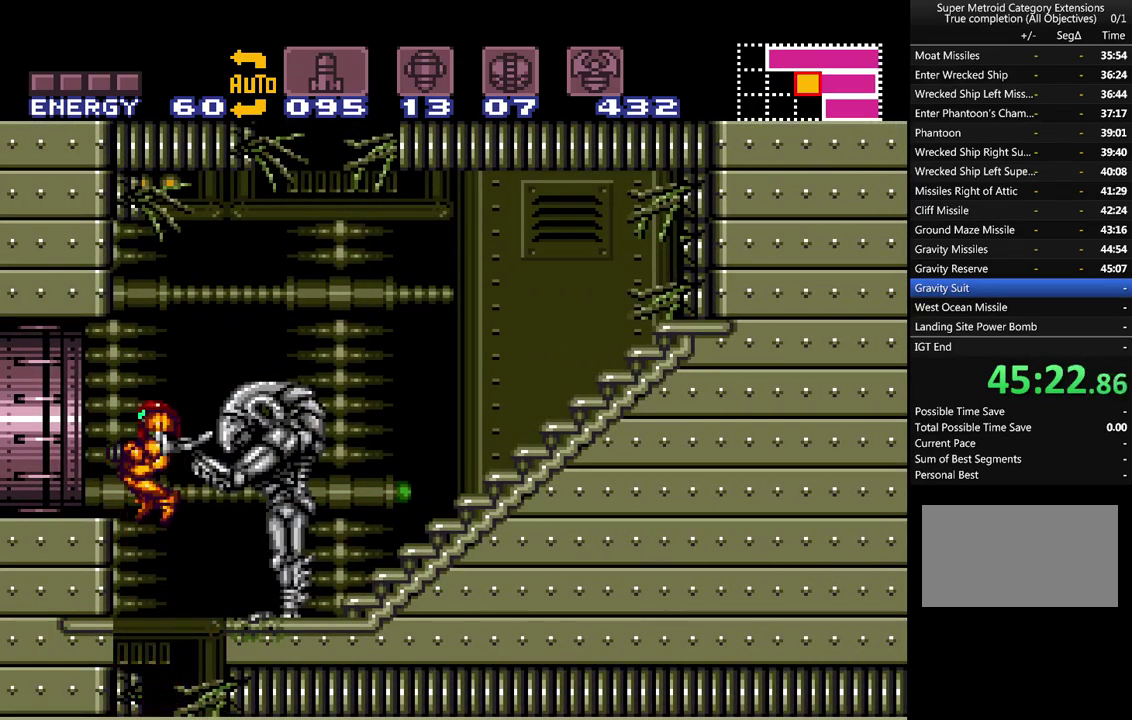
{"buttons": ["A", "DPAD_LEFT"], "events": [[100, "B", "up"], [167, "A", "up"], [233, "A", "down"]]}
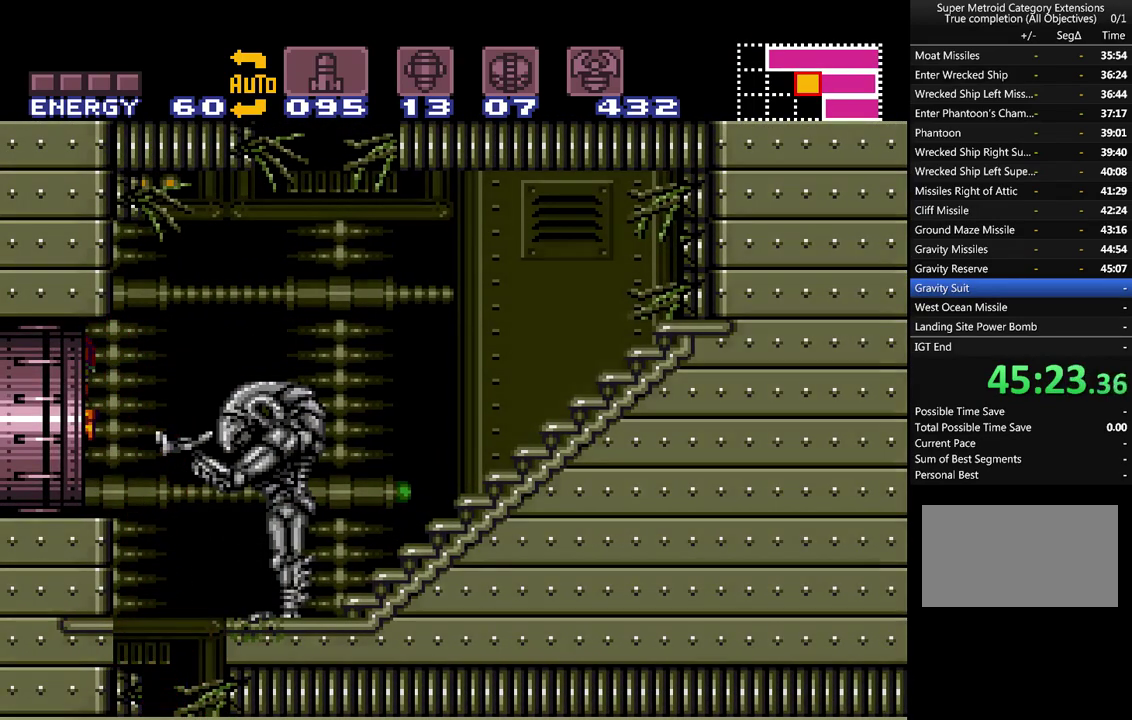
{"buttons": ["A", "DPAD_LEFT"], "events": []}
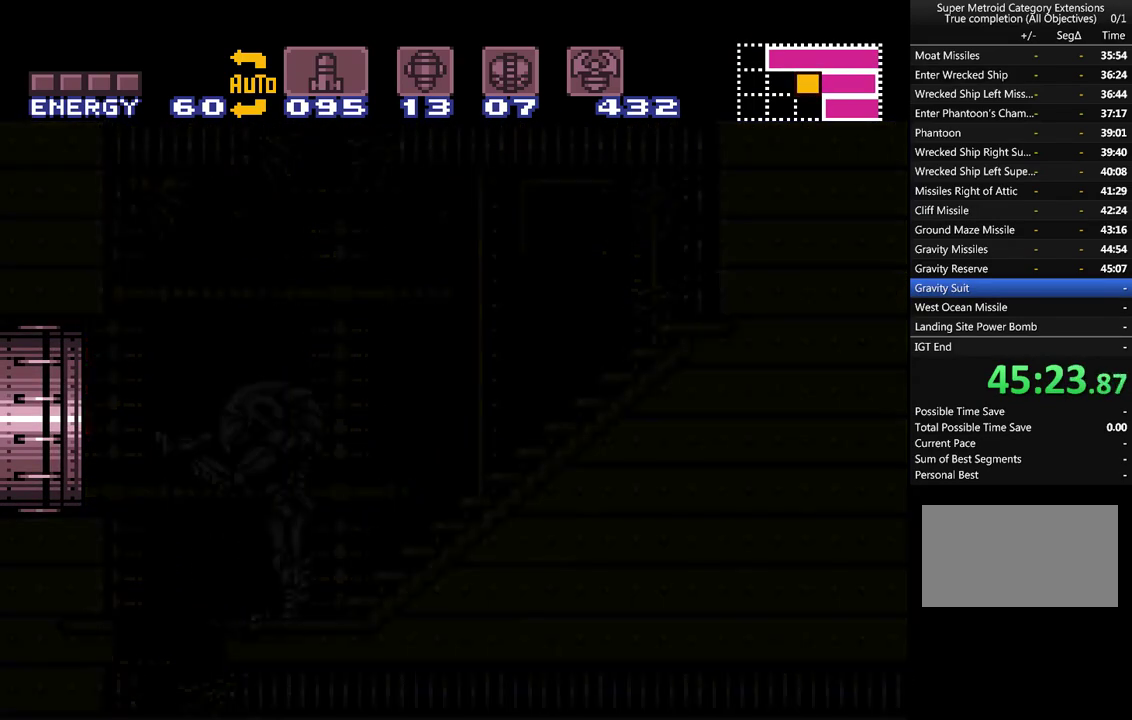
{"buttons": ["A", "DPAD_LEFT"], "events": [[283, "DPAD_LEFT", "up"], [417, "DPAD_LEFT", "down"]]}
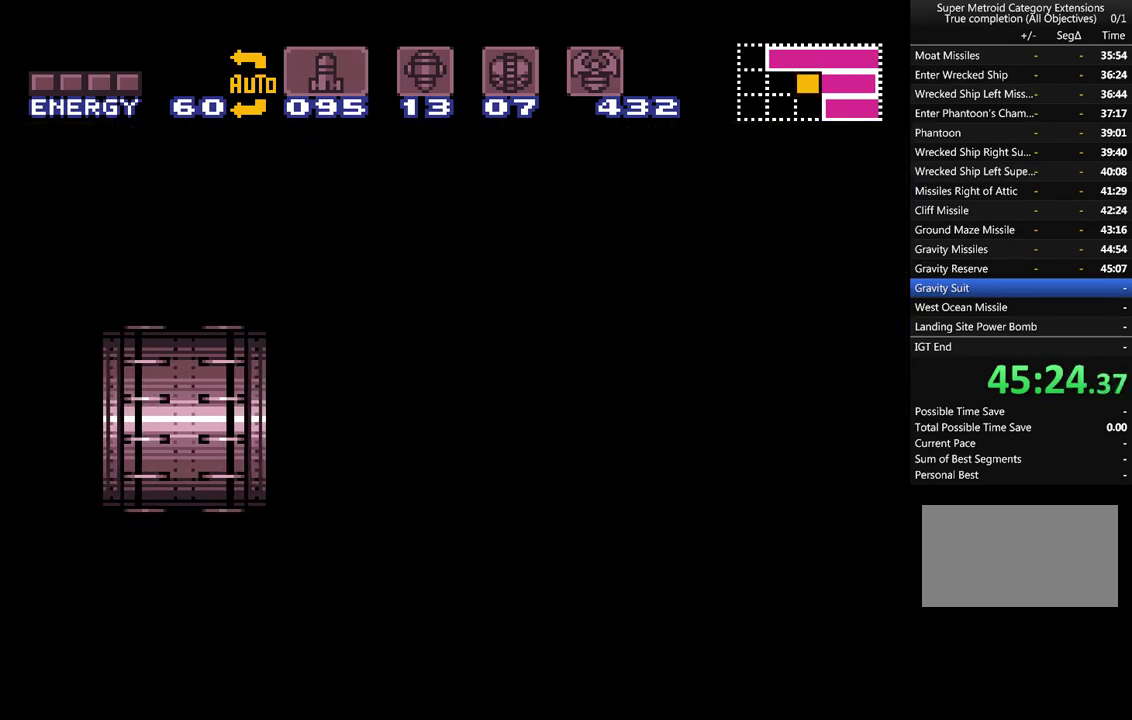
{"buttons": ["A", "DPAD_LEFT"], "events": []}
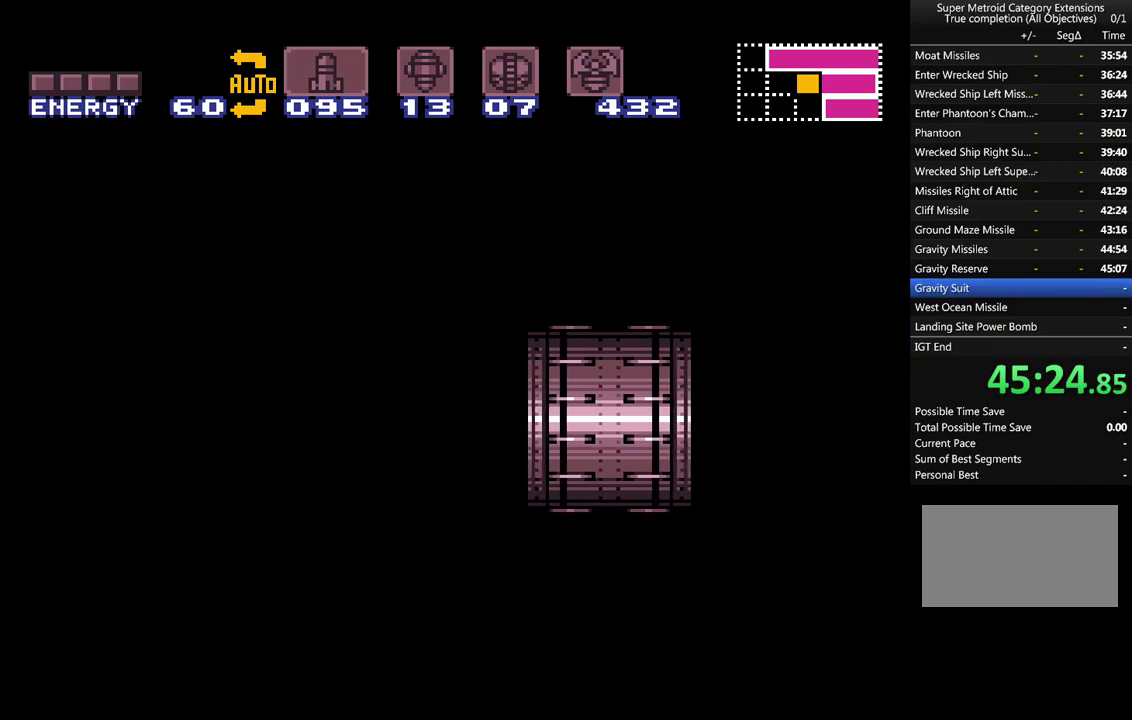
{"buttons": ["A", "DPAD_LEFT"], "events": []}
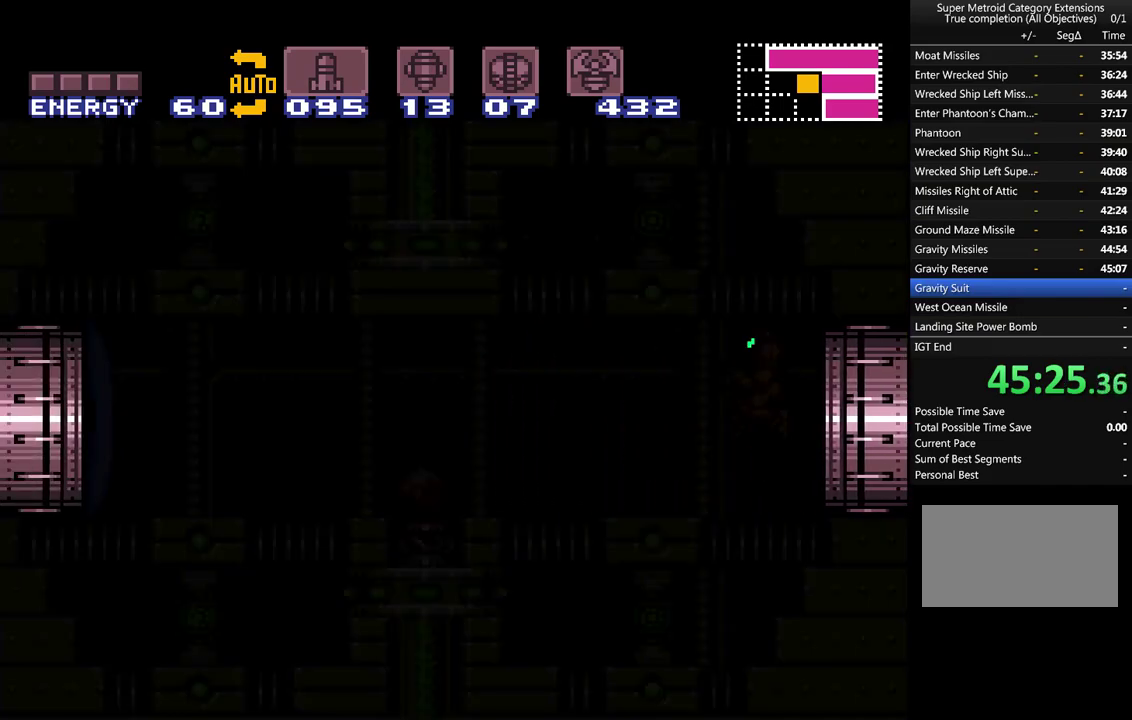
{"buttons": ["A", "DPAD_LEFT"], "events": []}
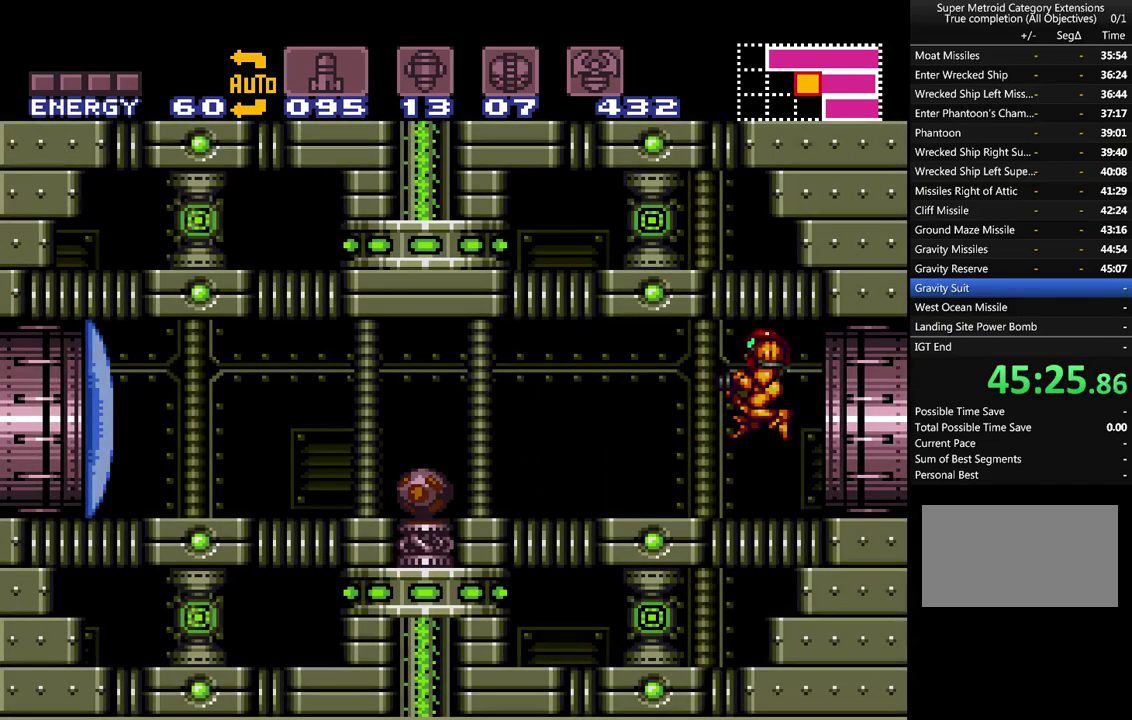
{"buttons": ["A", "DPAD_LEFT"], "events": [[283, "Y", "down"], [350, "Y", "up"]]}
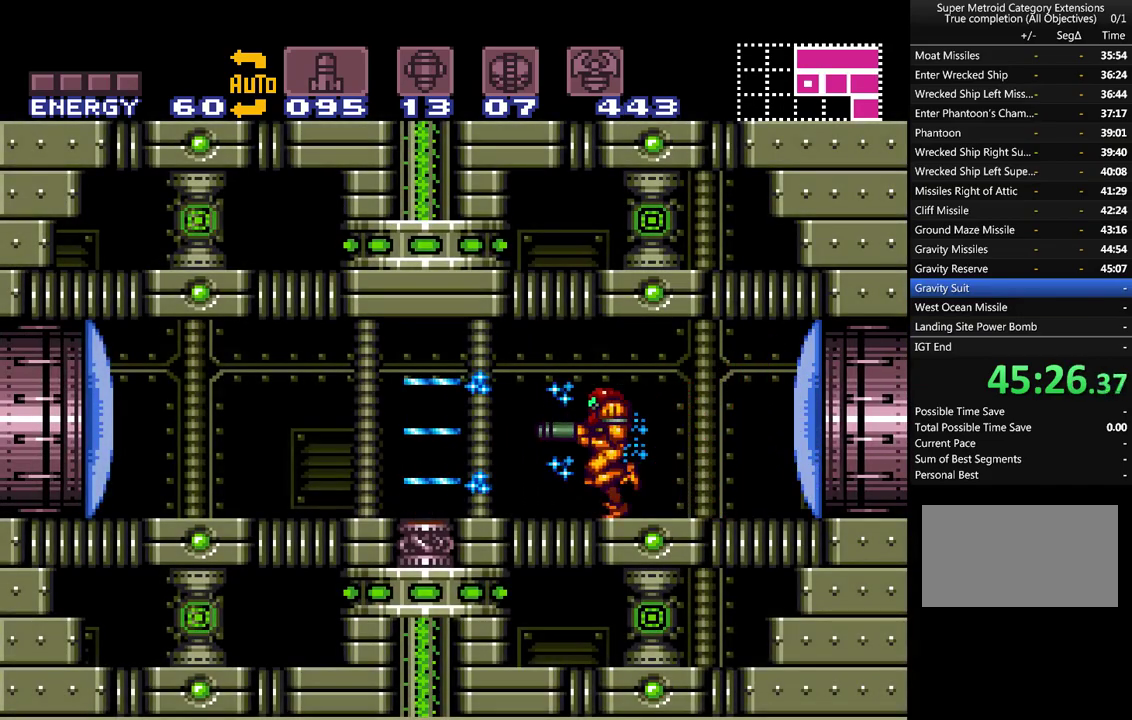
{"buttons": ["A", "DPAD_LEFT"], "events": []}
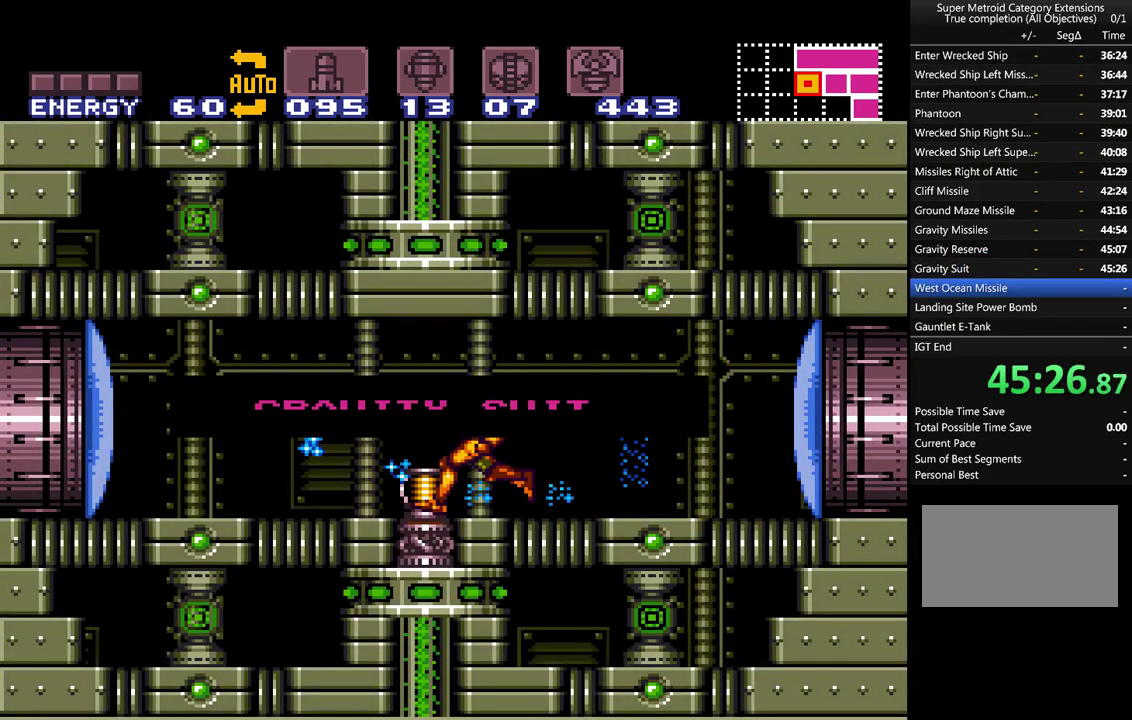
{"buttons": ["A", "DPAD_LEFT"], "events": []}
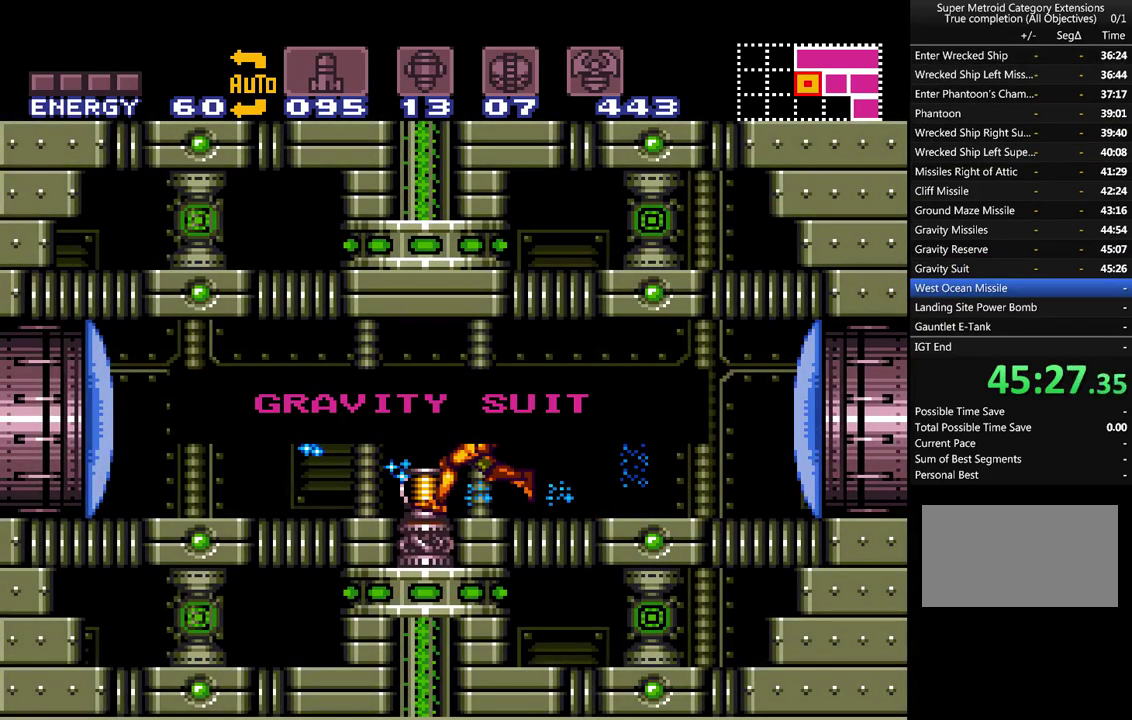
{"buttons": ["A", "DPAD_LEFT"], "events": []}
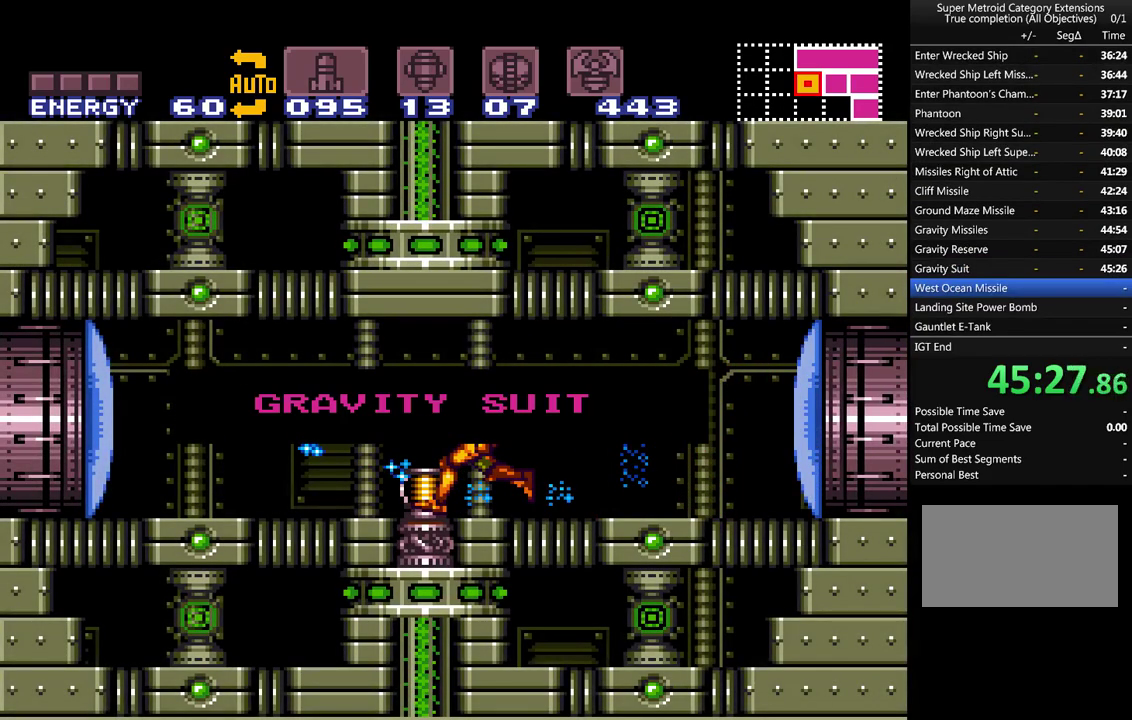
{"buttons": ["A", "DPAD_LEFT"], "events": []}
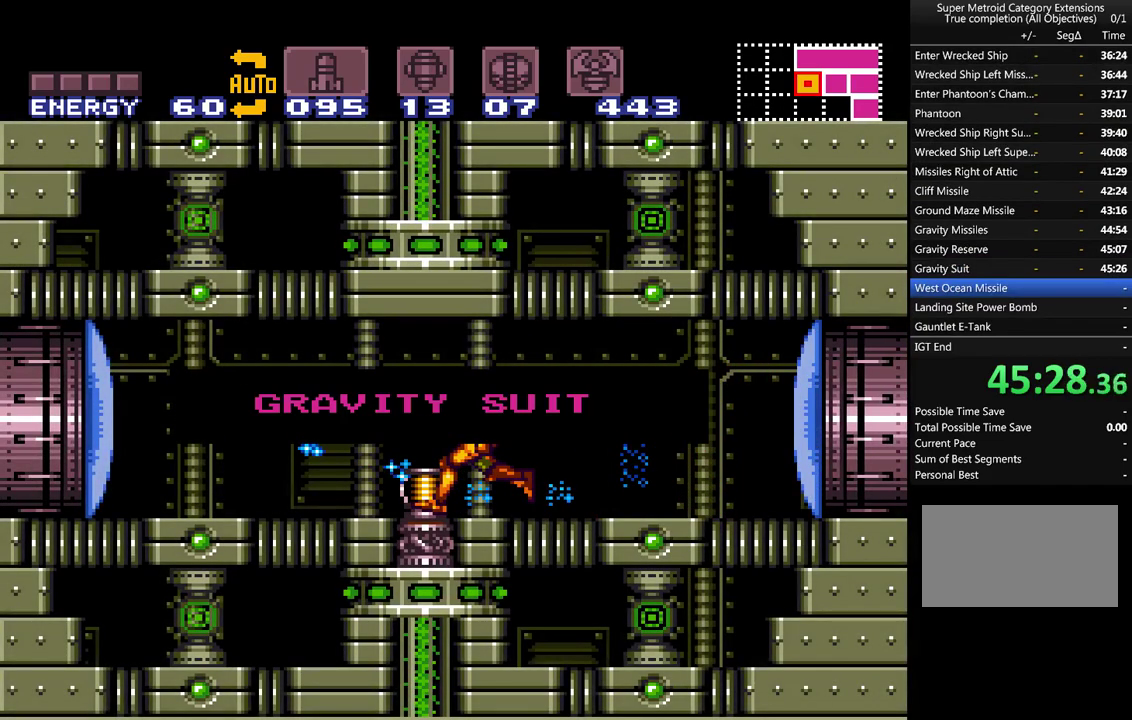
{"buttons": ["A", "DPAD_LEFT"], "events": []}
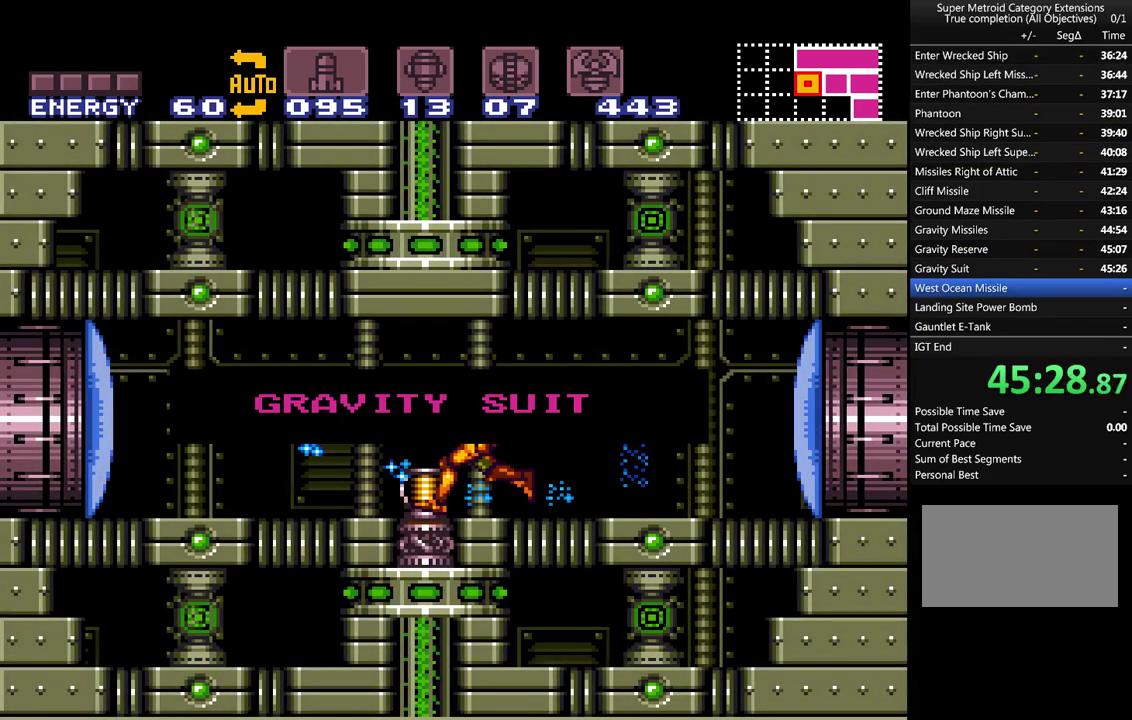
{"buttons": ["A", "DPAD_LEFT"], "events": []}
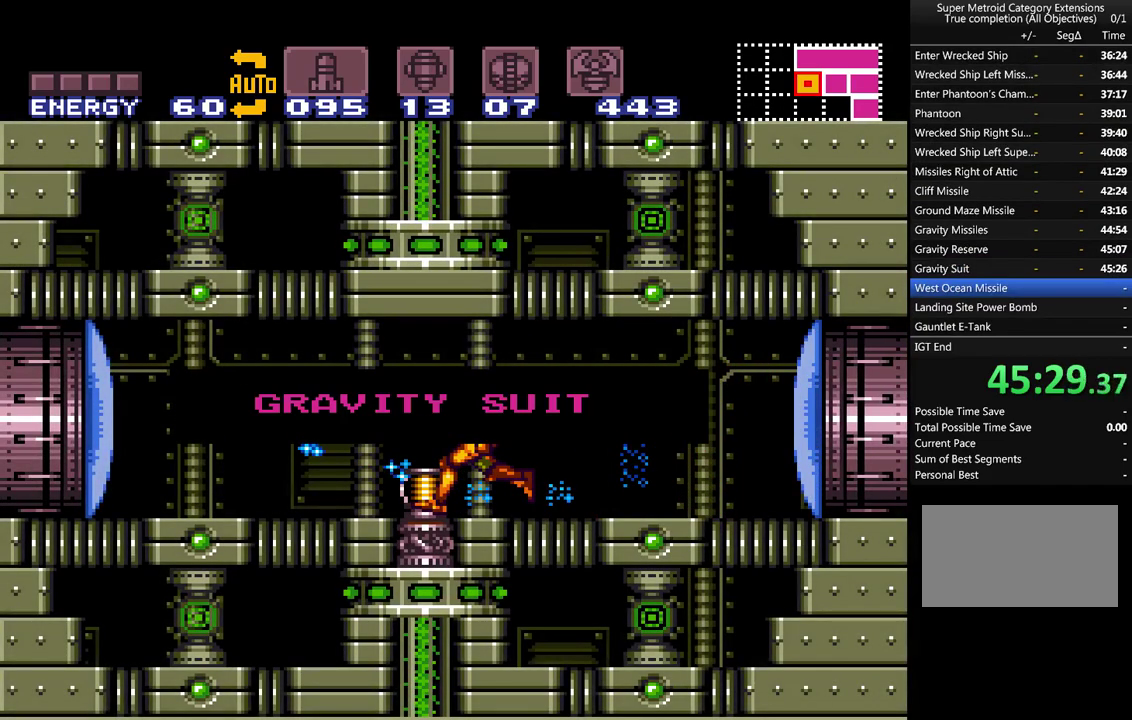
{"buttons": ["A", "DPAD_LEFT"], "events": []}
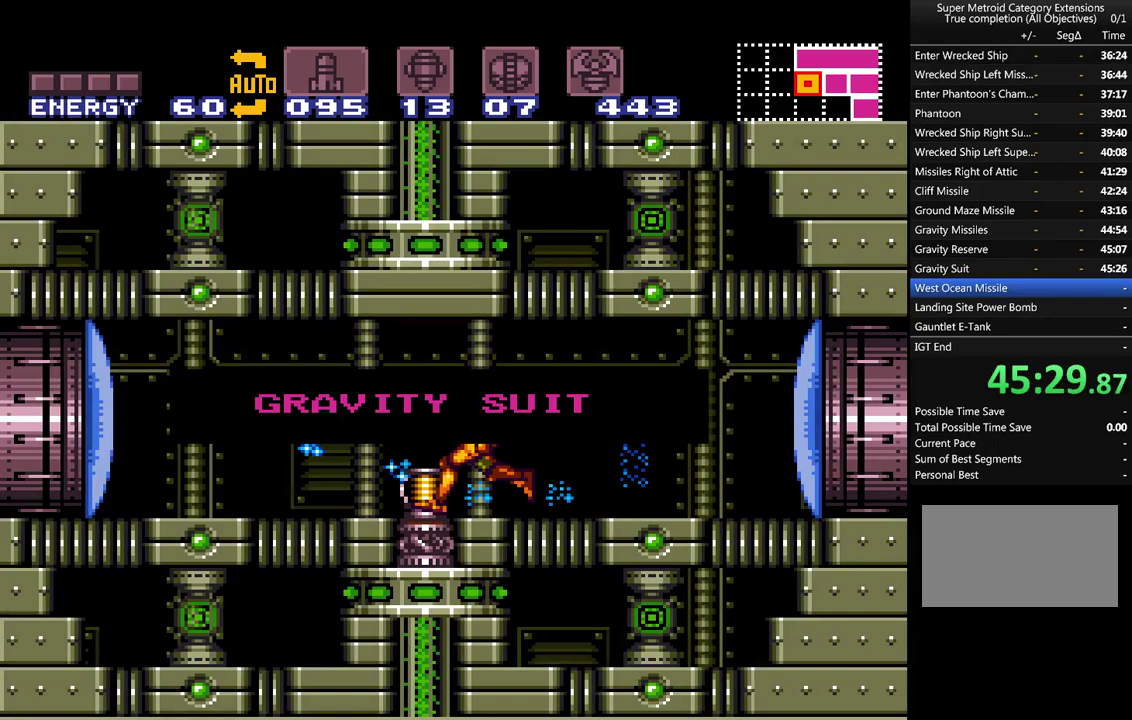
{"buttons": ["A", "DPAD_LEFT"], "events": []}
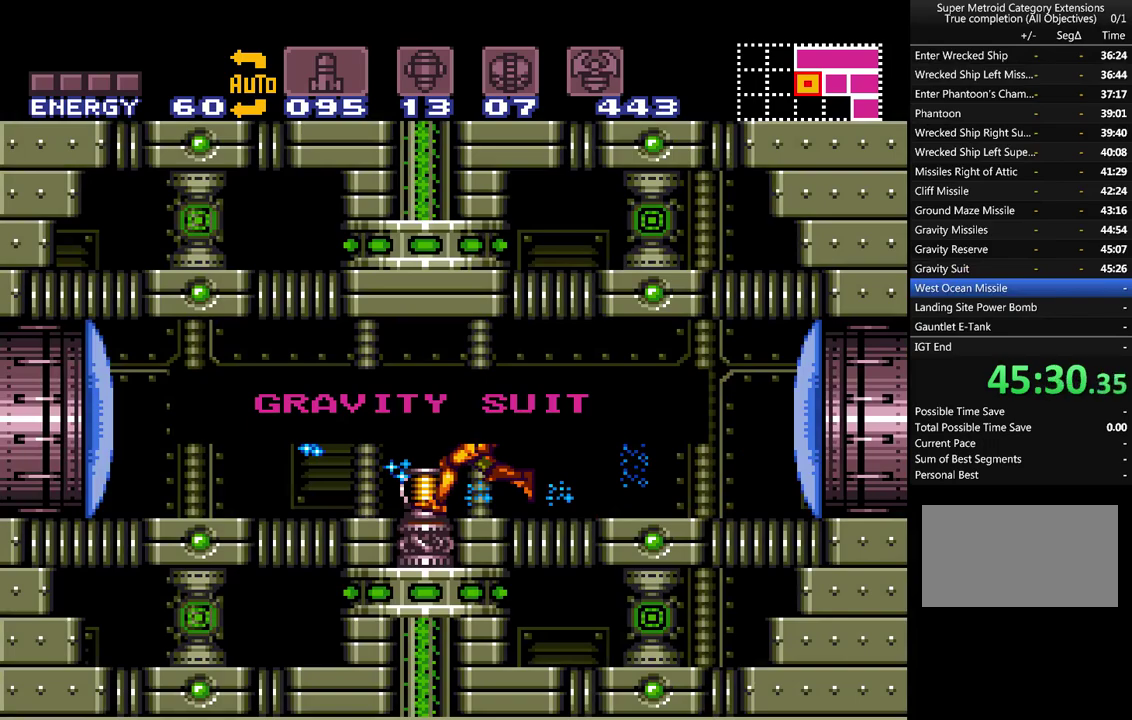
{"buttons": ["A", "DPAD_LEFT"], "events": []}
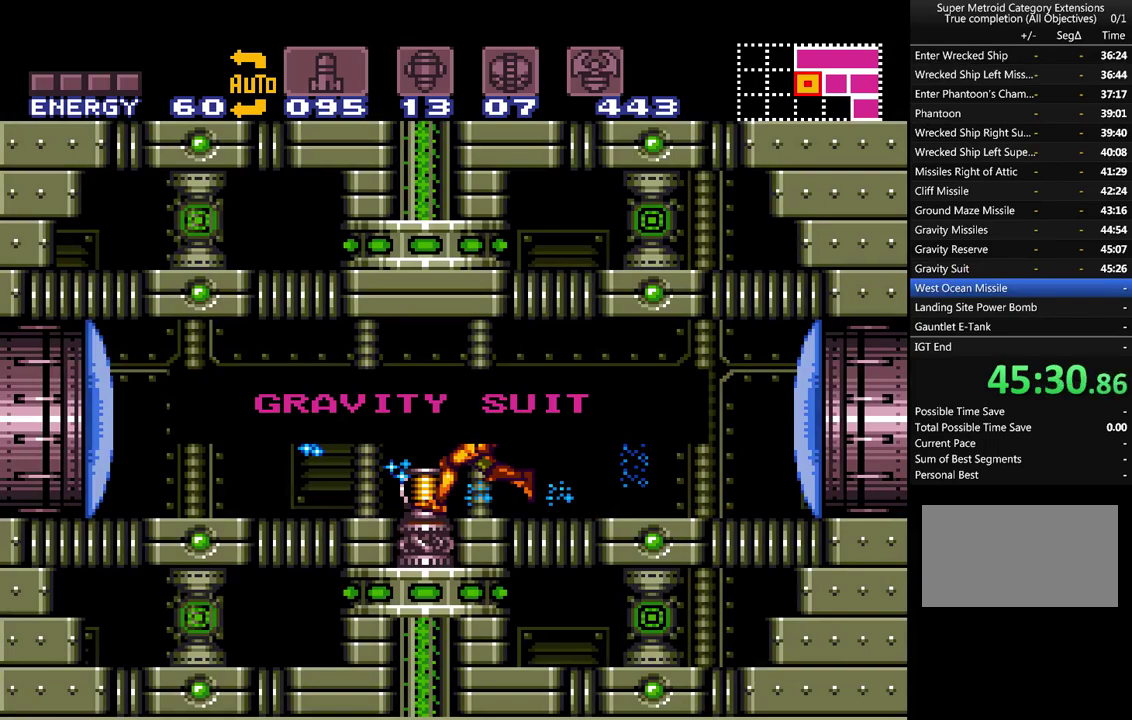
{"buttons": ["A", "DPAD_LEFT"], "events": [[217, "Y", "down"], [317, "Y", "up"], [400, "Y", "down"], [500, "Y", "up"]]}
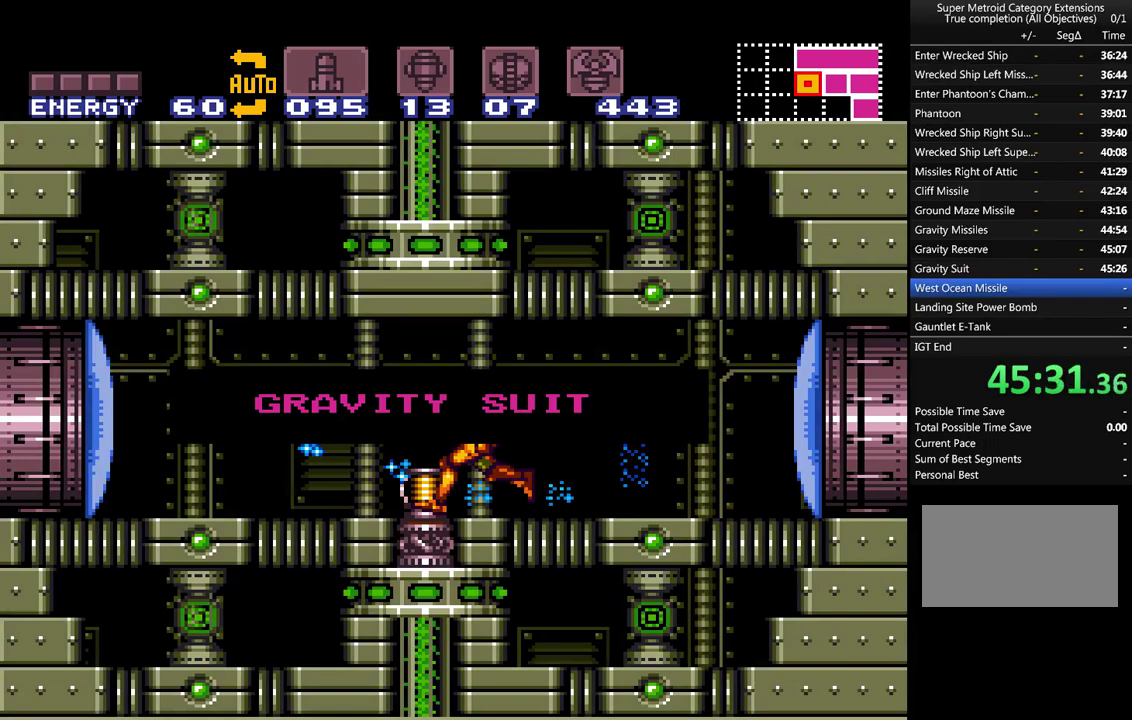
{"buttons": ["A", "DPAD_LEFT"], "events": [[100, "Y", "down"], [150, "Y", "up"], [250, "Y", "down"], [300, "Y", "up"], [433, "Y", "down"], [500, "Y", "up"]]}
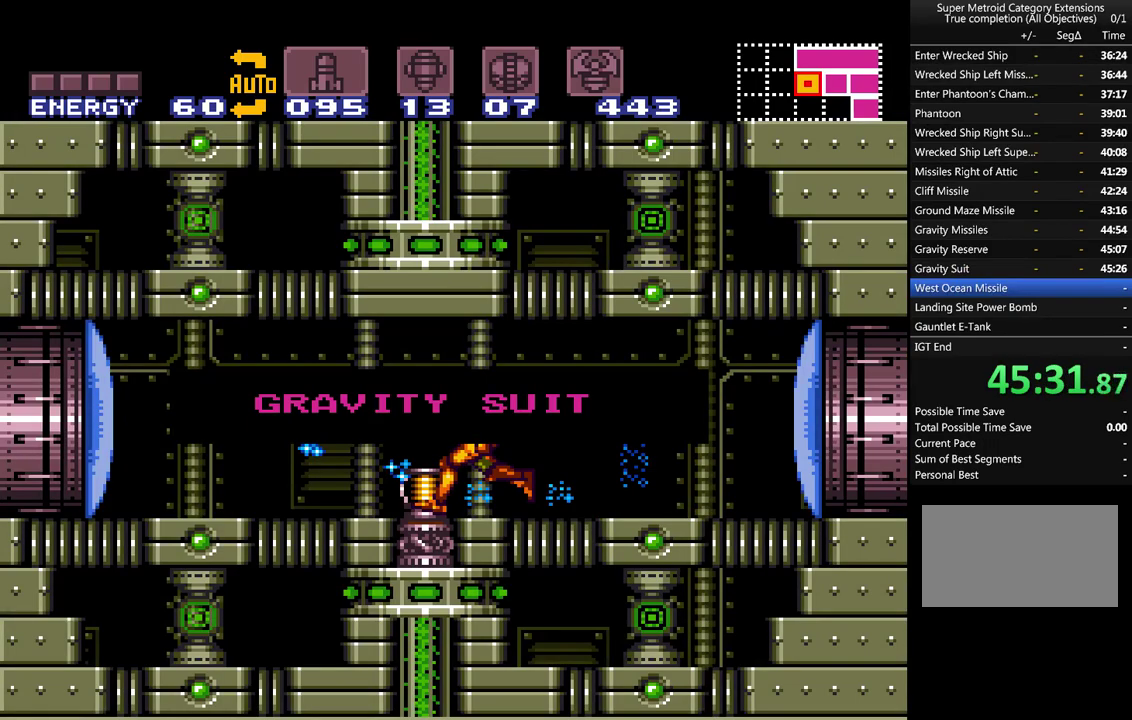
{"buttons": ["A", "DPAD_LEFT"], "events": [[83, "Y", "down"], [150, "Y", "up"], [267, "Y", "down"], [333, "Y", "up"], [433, "Y", "down"], [500, "Y", "up"]]}
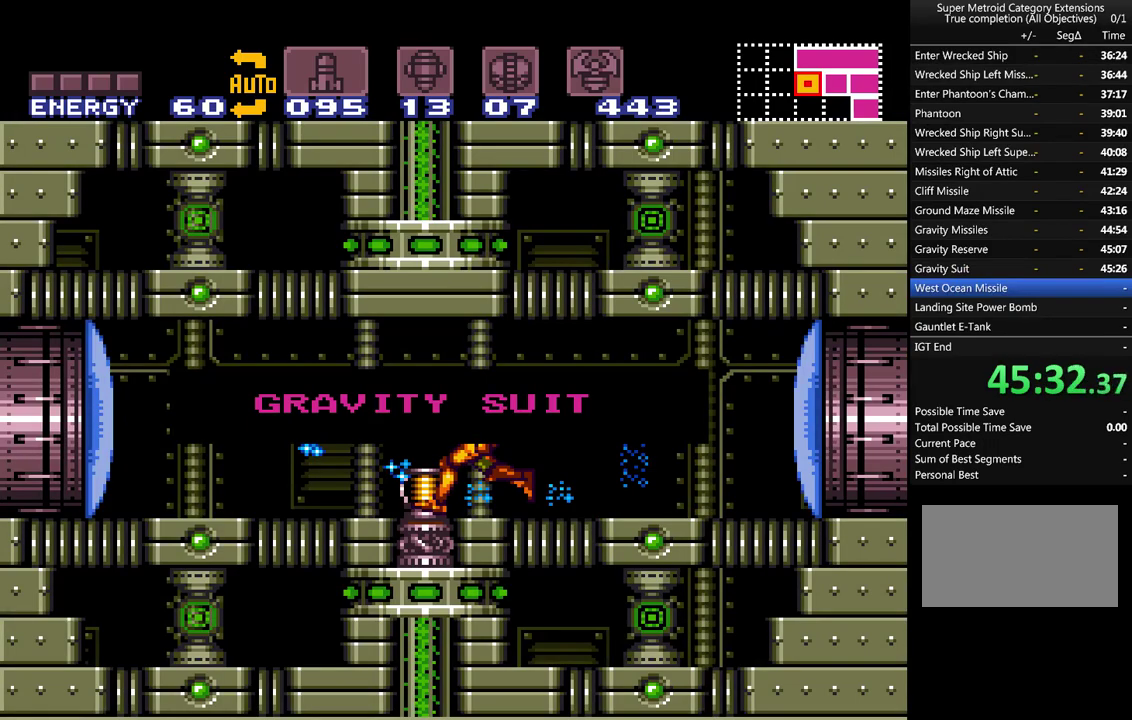
{"buttons": ["A", "Y", "DPAD_LEFT"], "events": [[100, "Y", "down"], [183, "Y", "up"], [283, "Y", "down"], [367, "Y", "up"], [467, "Y", "down"]]}
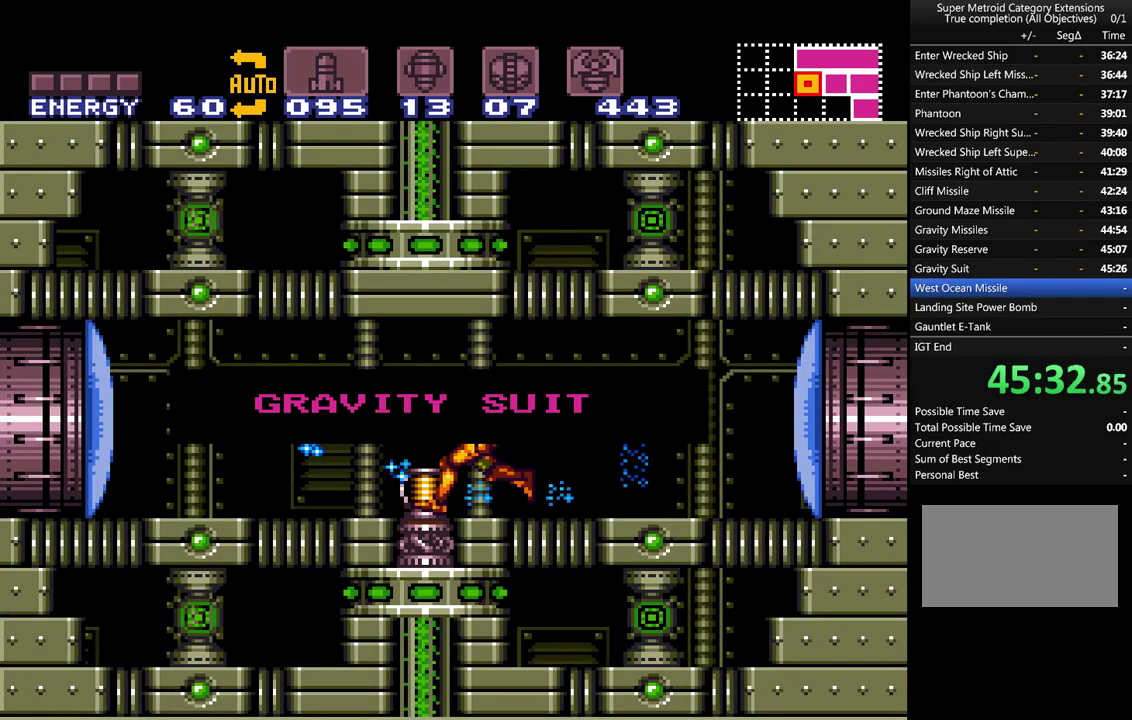
{"buttons": ["A", "DPAD_LEFT"], "events": [[67, "Y", "up"], [150, "Y", "down"], [217, "Y", "up"], [300, "Y", "down"], [400, "Y", "up"]]}
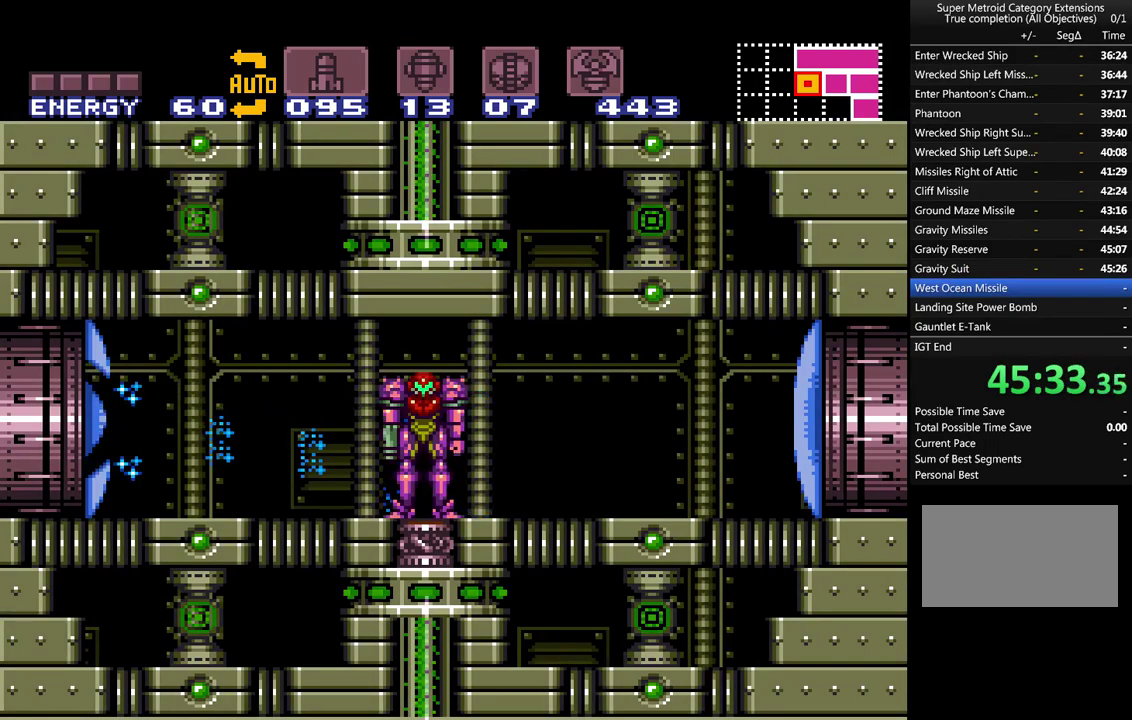
{"buttons": ["A", "DPAD_LEFT"], "events": []}
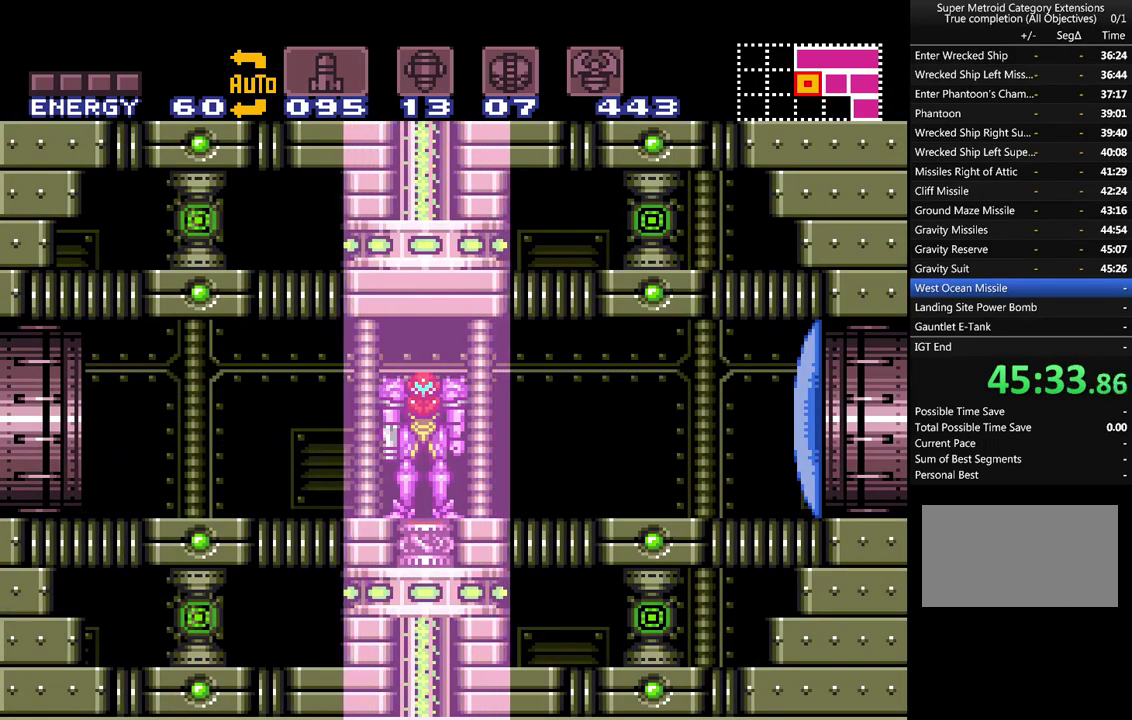
{"buttons": ["A", "DPAD_LEFT"], "events": []}